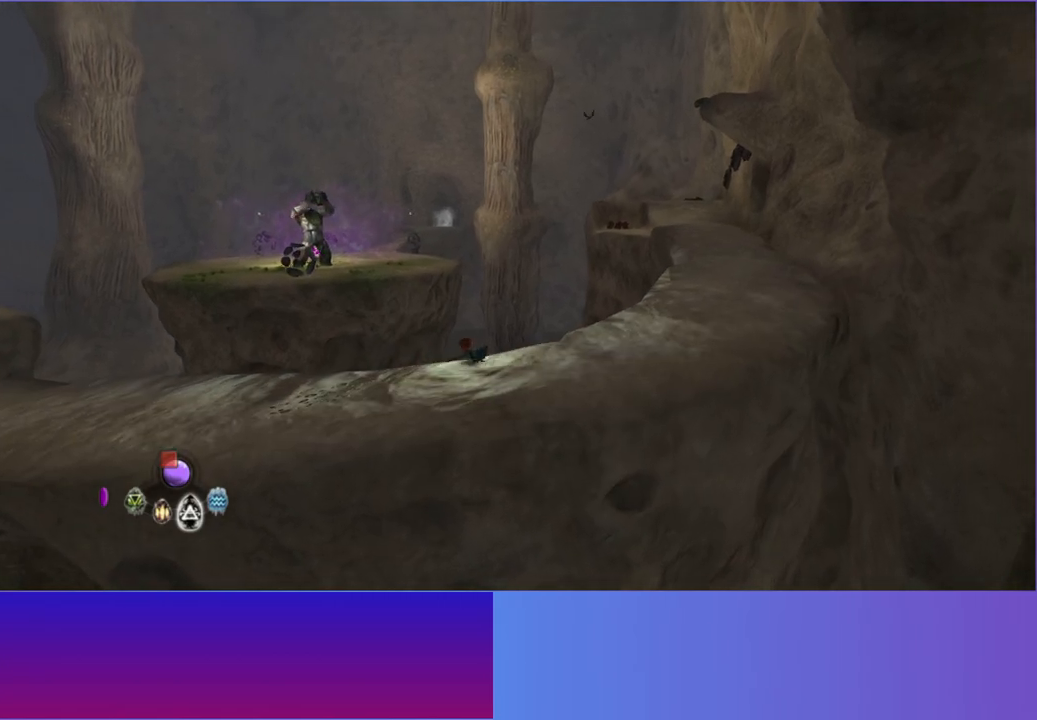
Gameplay with a controller (Xbox layout); each line is a JSON object with the inputs held at the frame after it. "button_events" lists button changes between this image and that frame as [ms after this image, input, new state], when the widget could be followed in between (sticks are given only as held states). Not read: L3 R3.
{"buttons": ["L2"], "left_stick": "up-right", "right_stick": "center", "button_events": [[50, "L2", "down"], [150, "L2", "up"], [267, "L2", "down"], [383, "L2", "up"], [483, "L2", "down"]]}
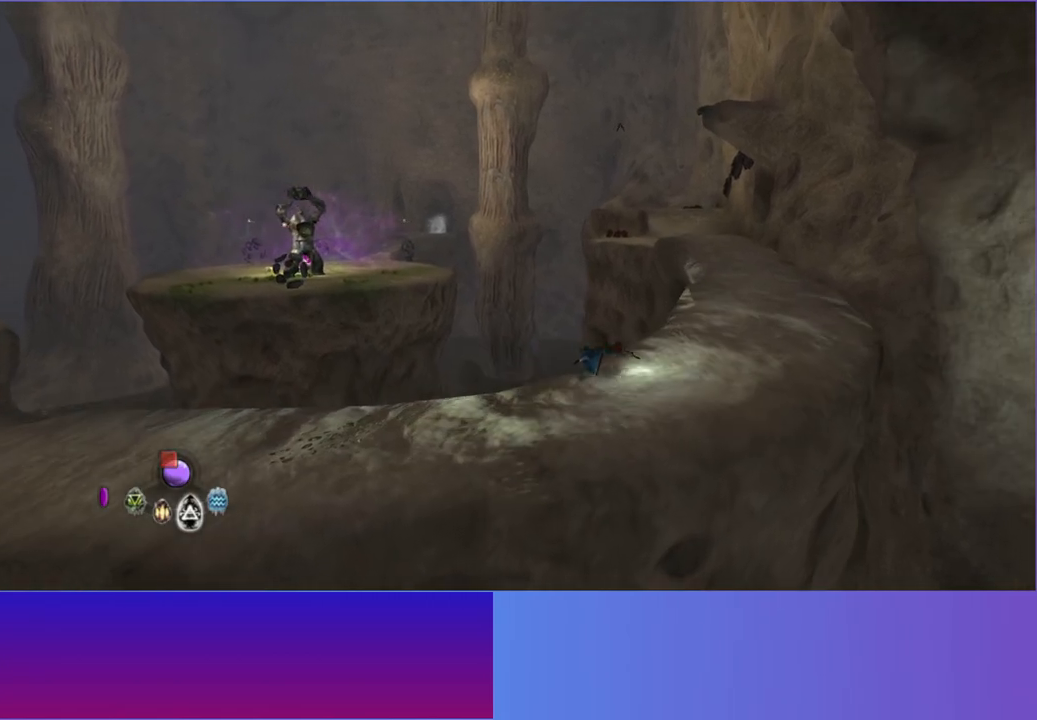
{"buttons": ["L2"], "left_stick": "up", "right_stick": "center", "button_events": [[117, "L2", "up"], [217, "L2", "down"], [333, "L2", "up"], [450, "L2", "down"]]}
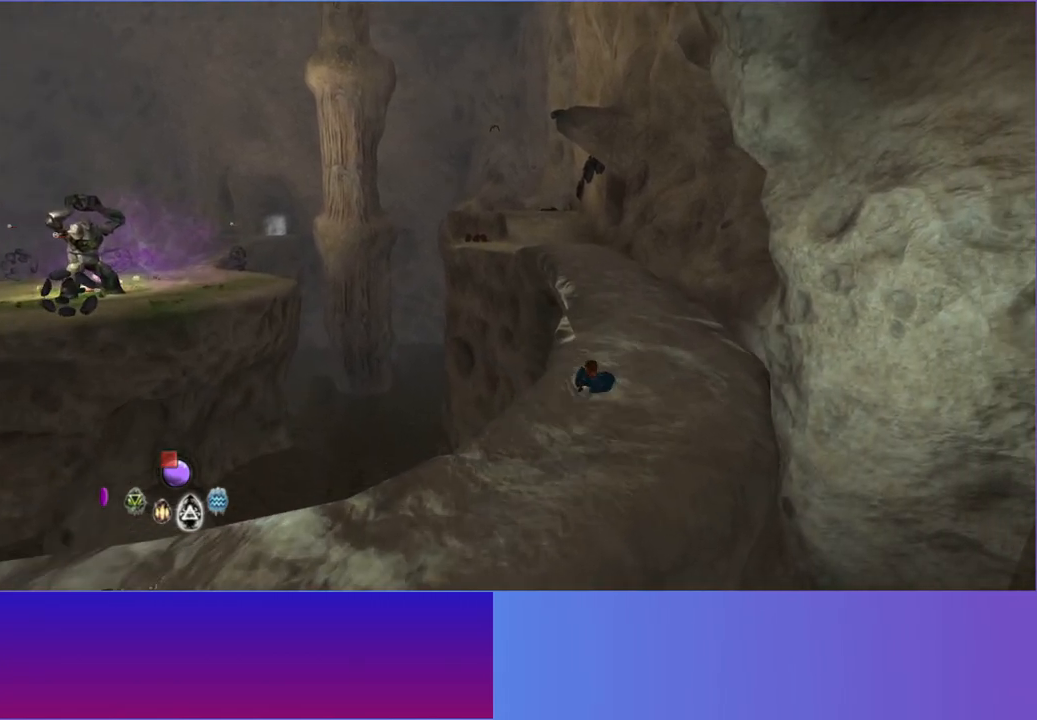
{"buttons": [], "left_stick": "up", "right_stick": "center", "button_events": [[50, "L2", "up"], [150, "L2", "down"], [283, "L2", "up"], [367, "L2", "down"], [483, "L2", "up"]]}
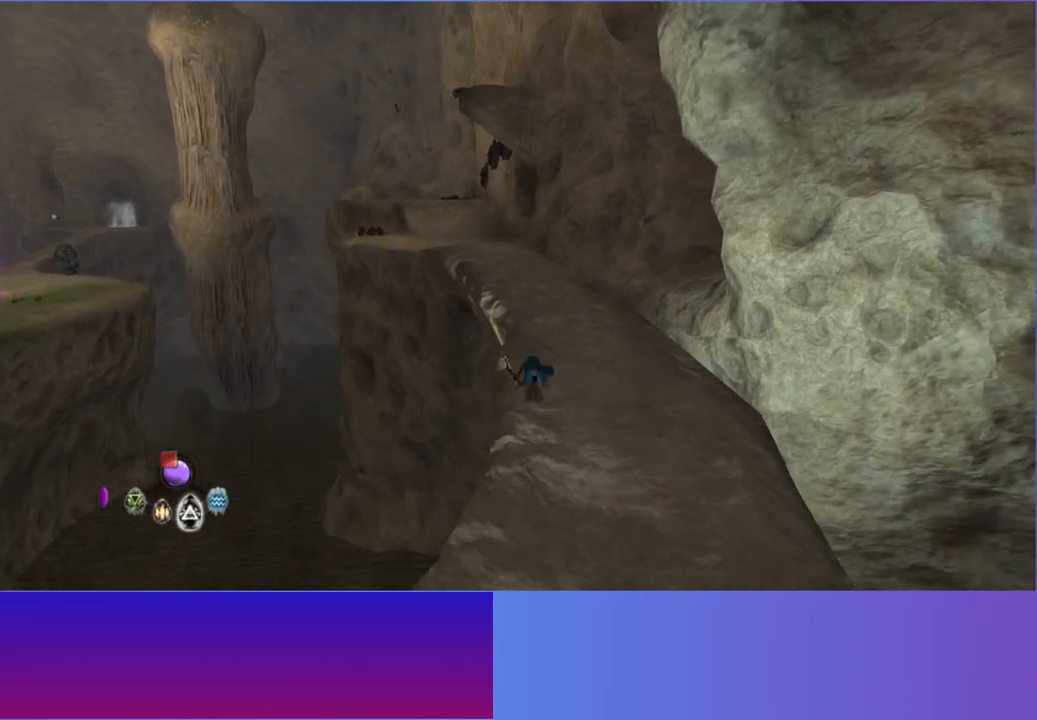
{"buttons": [], "left_stick": "up", "right_stick": "center", "button_events": [[100, "L2", "down"], [233, "L2", "up"], [333, "L2", "down"], [450, "L2", "up"]]}
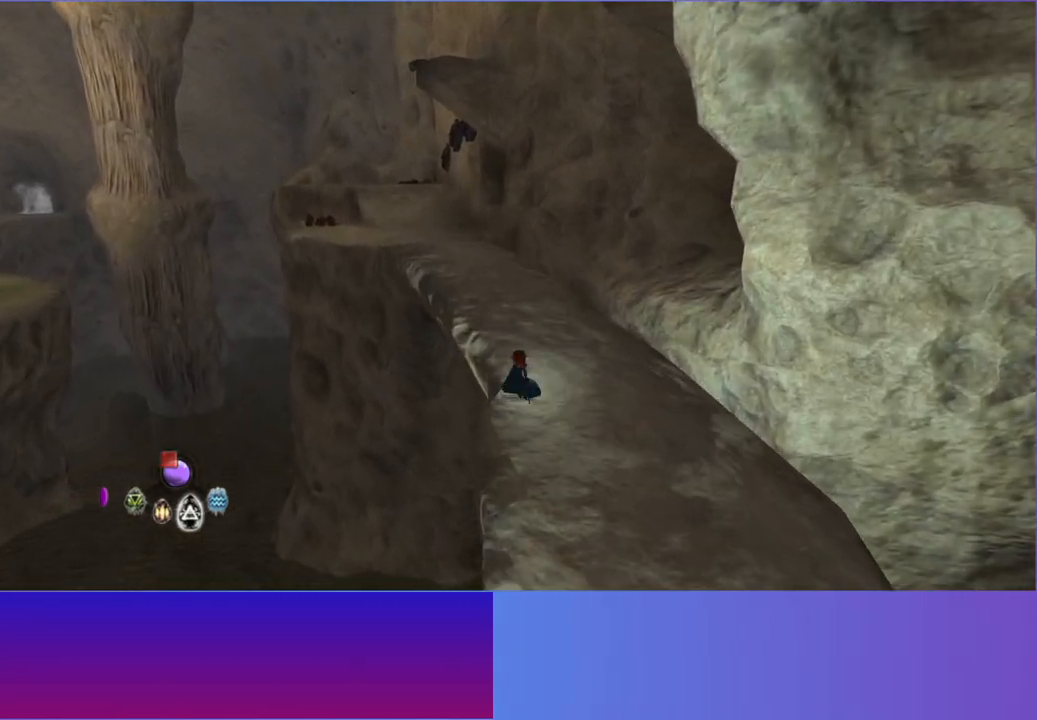
{"buttons": [], "left_stick": "up", "right_stick": "center", "button_events": [[50, "L2", "down"], [183, "L2", "up"], [283, "L2", "down"], [400, "L2", "up"]]}
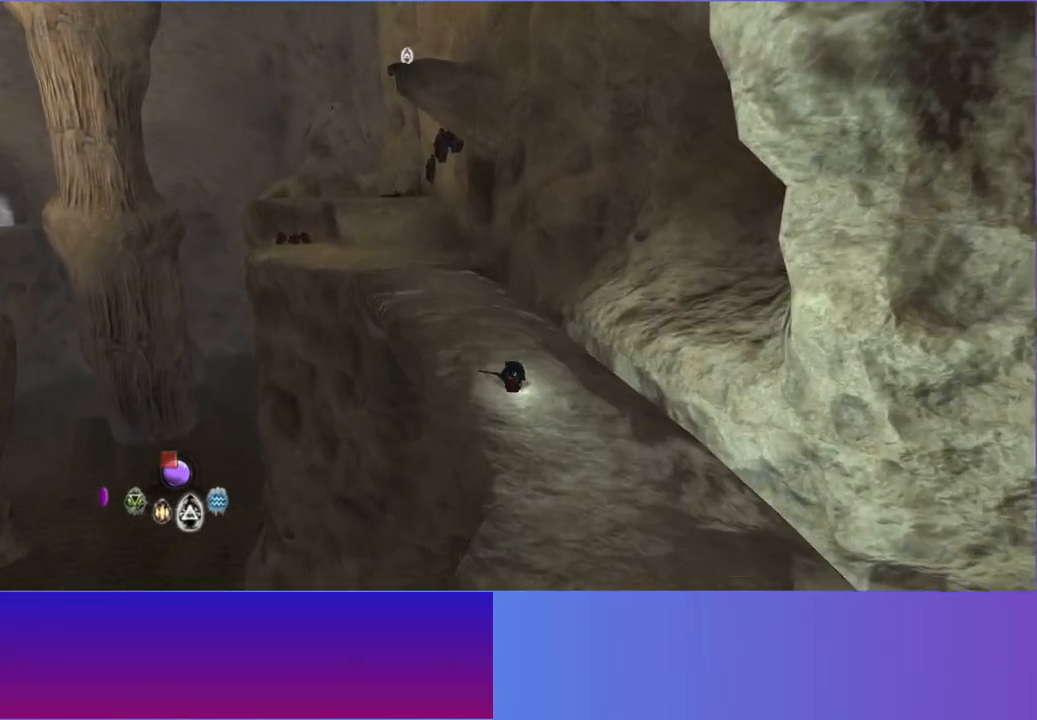
{"buttons": ["L2"], "left_stick": "up", "right_stick": "center", "button_events": [[17, "L2", "down"], [133, "L2", "up"], [233, "L2", "down"], [367, "L2", "up"], [467, "L2", "down"]]}
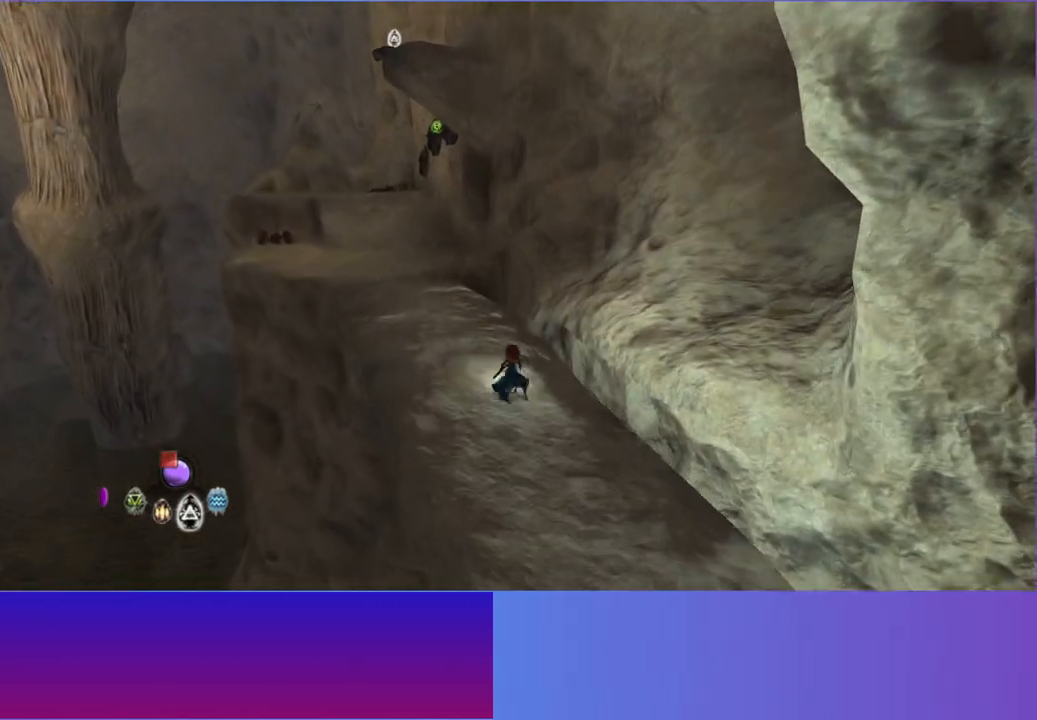
{"buttons": ["L1"], "left_stick": "up-left", "right_stick": "center", "button_events": [[100, "L2", "up"], [200, "L2", "down"], [300, "L2", "up"], [433, "L1", "down"]]}
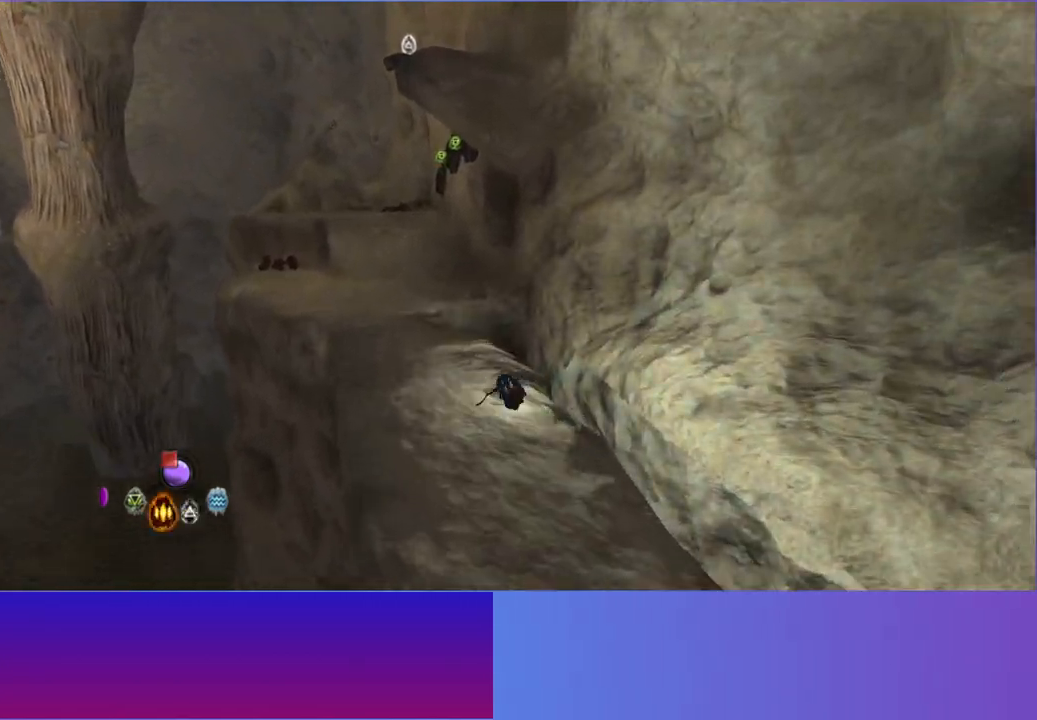
{"buttons": [], "left_stick": "up-left", "right_stick": "up", "button_events": [[33, "L1", "up"], [117, "L1", "down"], [233, "L1", "up"], [333, "L2", "down"], [483, "L2", "up"]]}
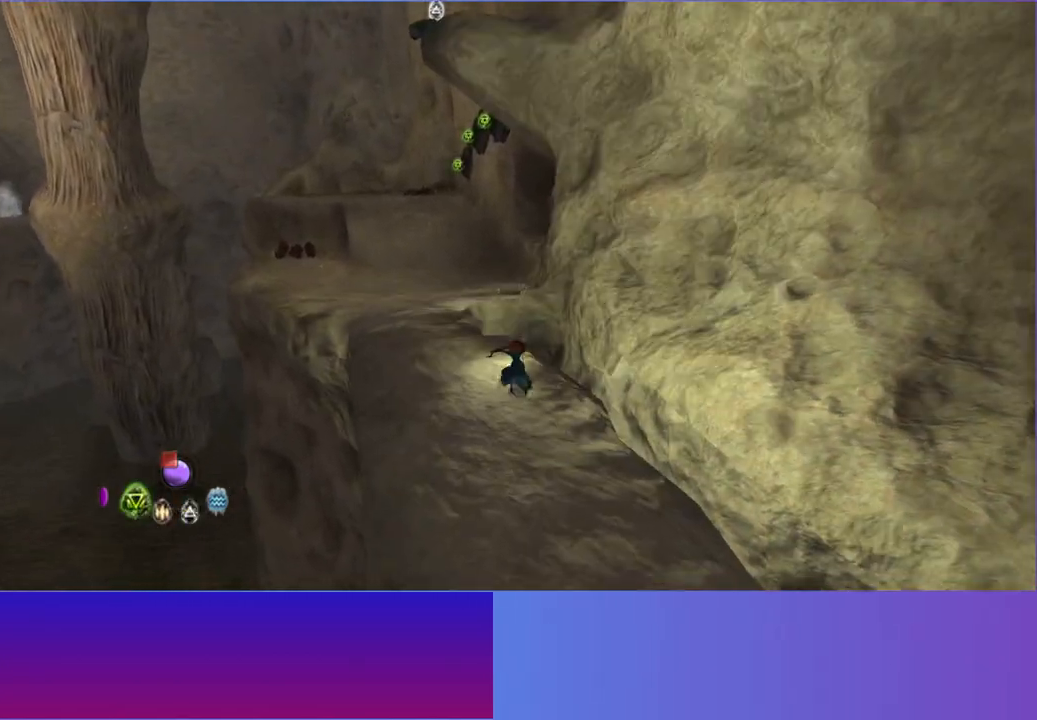
{"buttons": [], "left_stick": "up-left", "right_stick": "up", "button_events": [[100, "L2", "down"], [217, "L2", "up"], [333, "L2", "down"], [467, "L2", "up"]]}
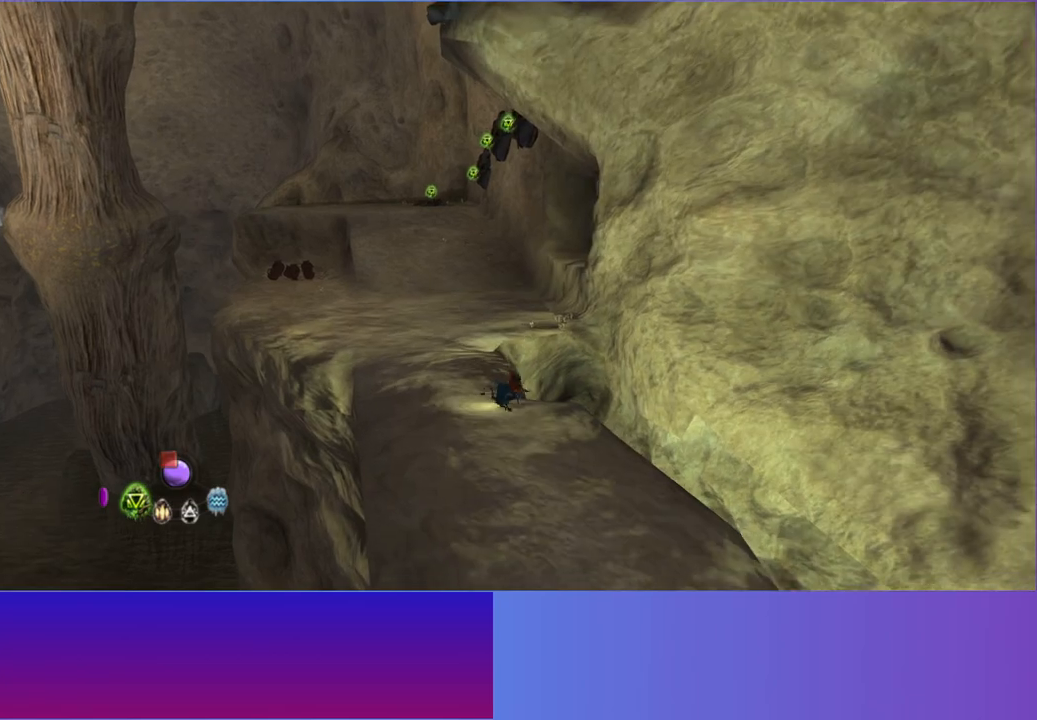
{"buttons": [], "left_stick": "up-left", "right_stick": "up", "button_events": []}
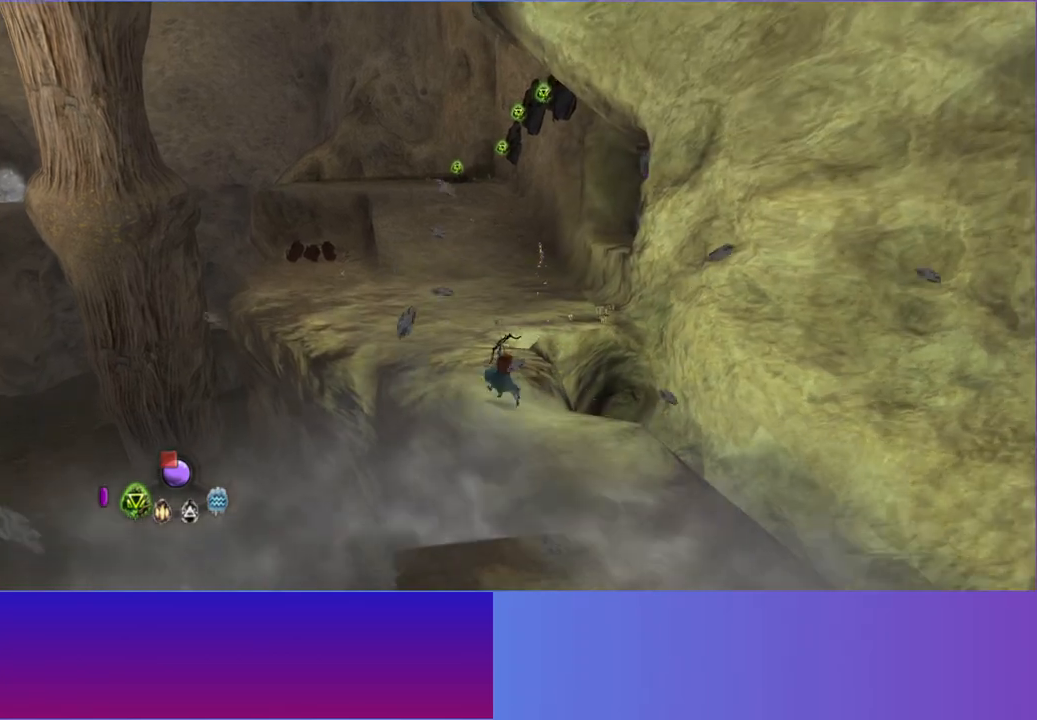
{"buttons": [], "left_stick": "up", "right_stick": "up", "button_events": [[217, "A", "down"], [267, "A", "up"], [317, "L2", "down"], [450, "L2", "up"]]}
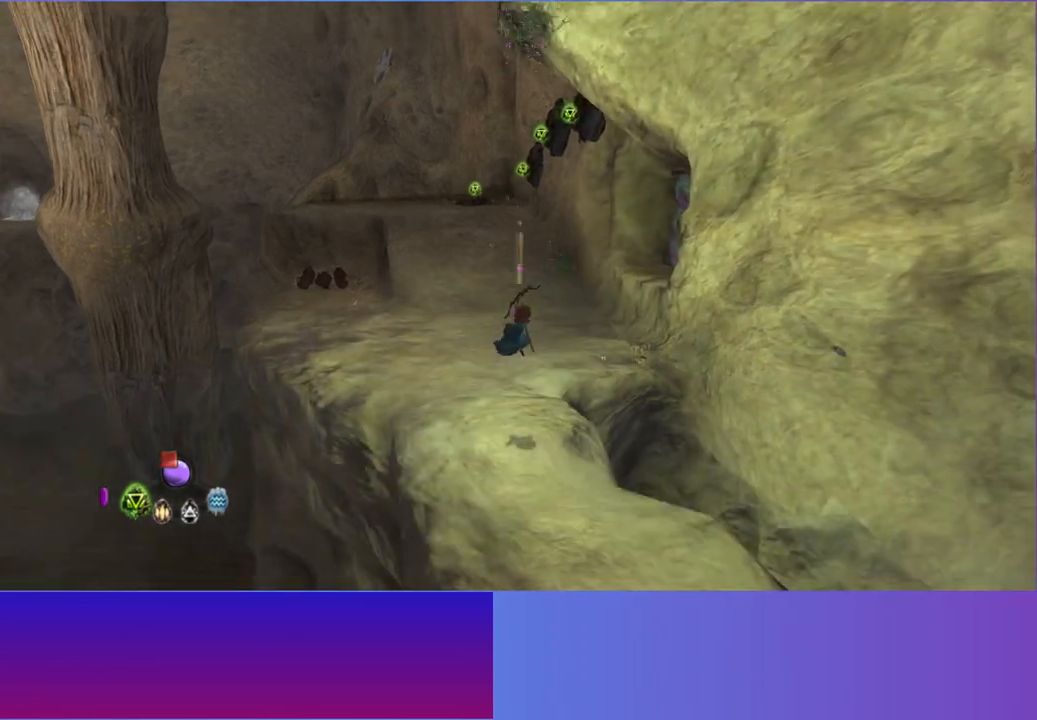
{"buttons": [], "left_stick": "up", "right_stick": "up"}
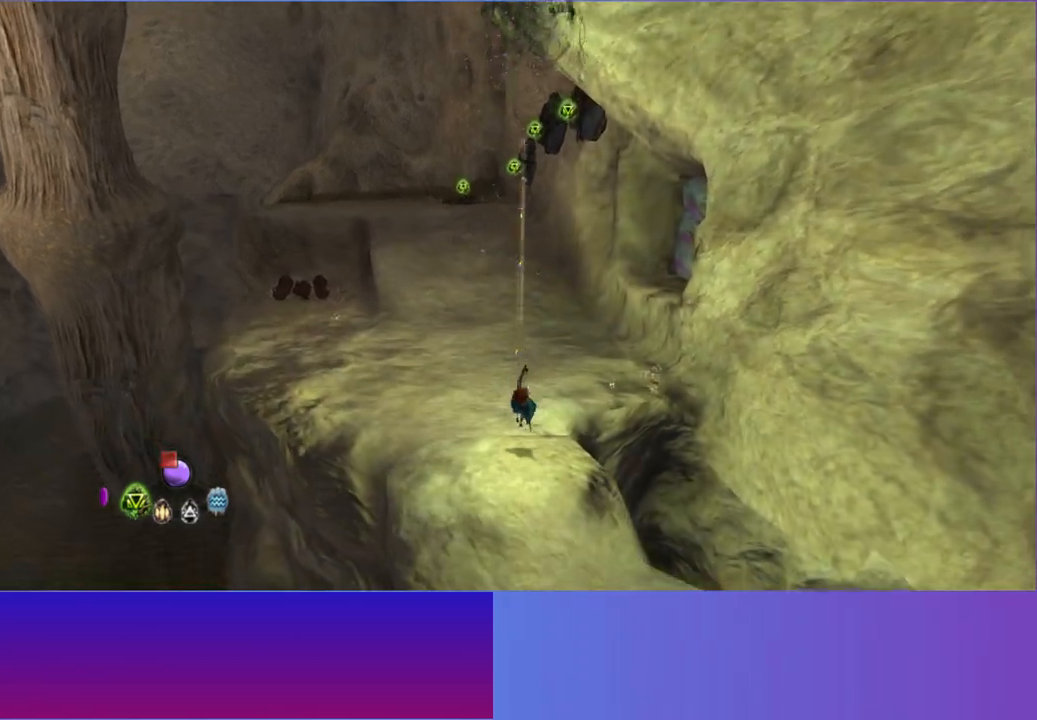
{"buttons": [], "left_stick": "up", "right_stick": "up", "button_events": [[217, "A", "down"], [350, "A", "up"]]}
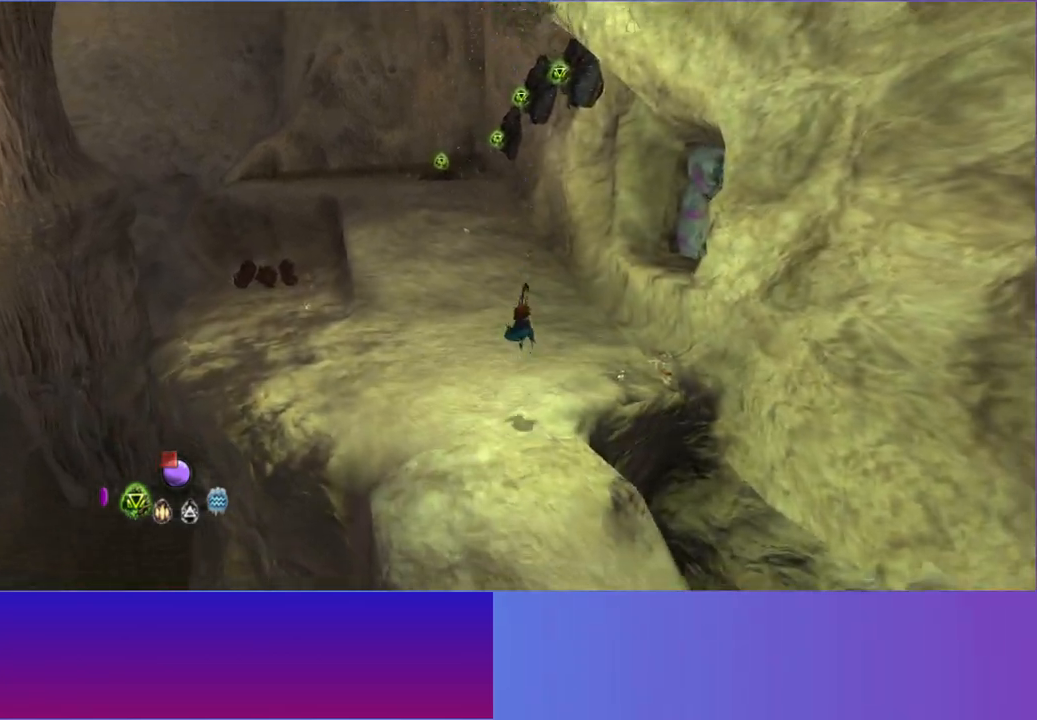
{"buttons": [], "left_stick": "up-left", "right_stick": "up-right", "button_events": [[367, "L2", "down"], [500, "L2", "up"]]}
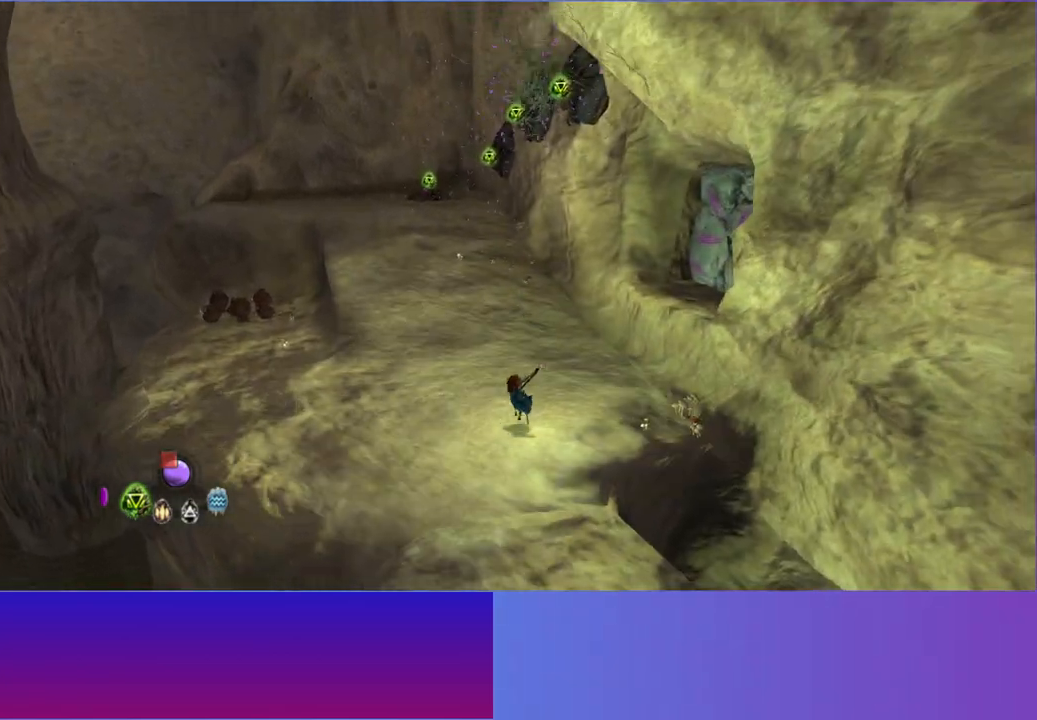
{"buttons": [], "left_stick": "up", "right_stick": "up-right", "button_events": [[100, "L2", "down"], [217, "L2", "up"]]}
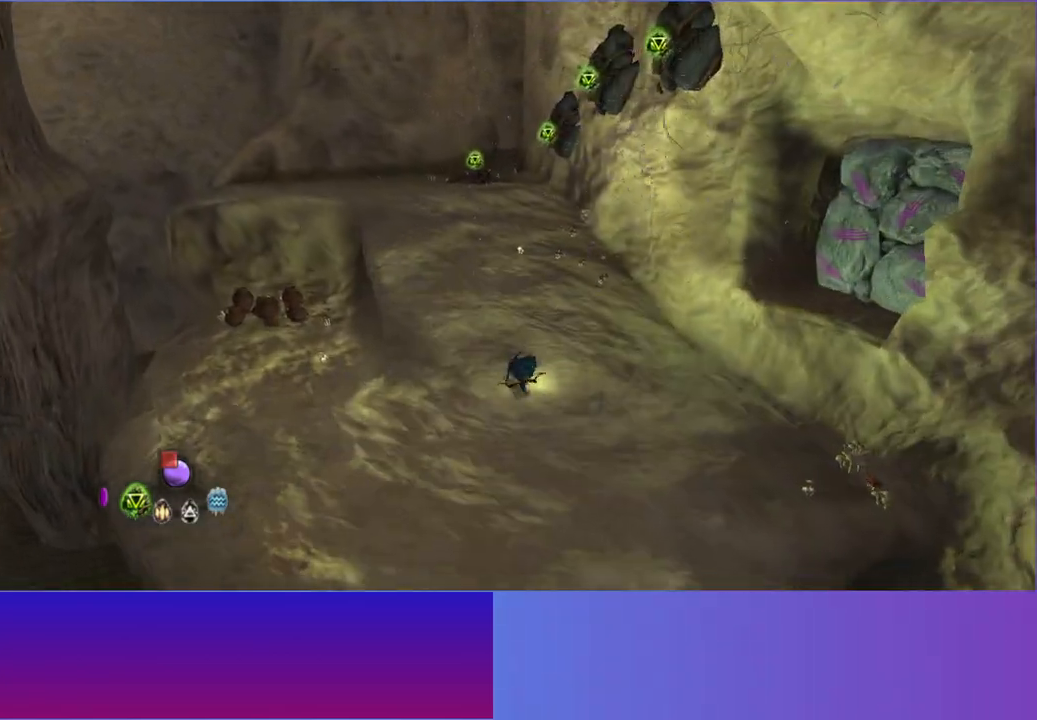
{"buttons": [], "left_stick": "up", "right_stick": "up-right", "button_events": []}
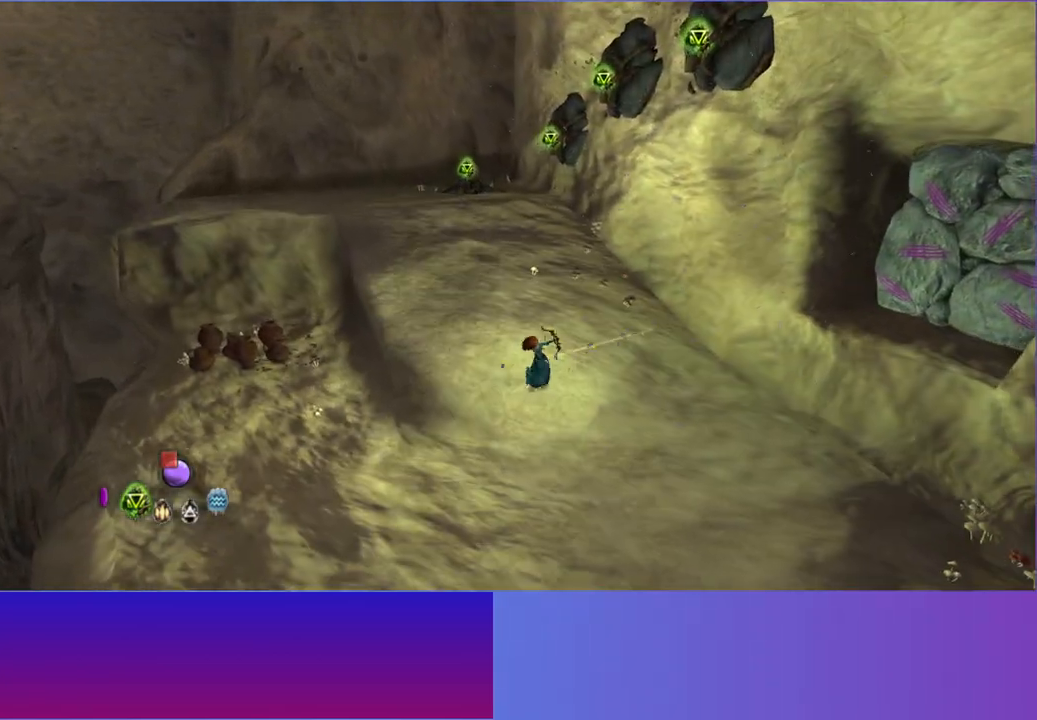
{"buttons": [], "left_stick": "up-left", "right_stick": "up-right", "button_events": []}
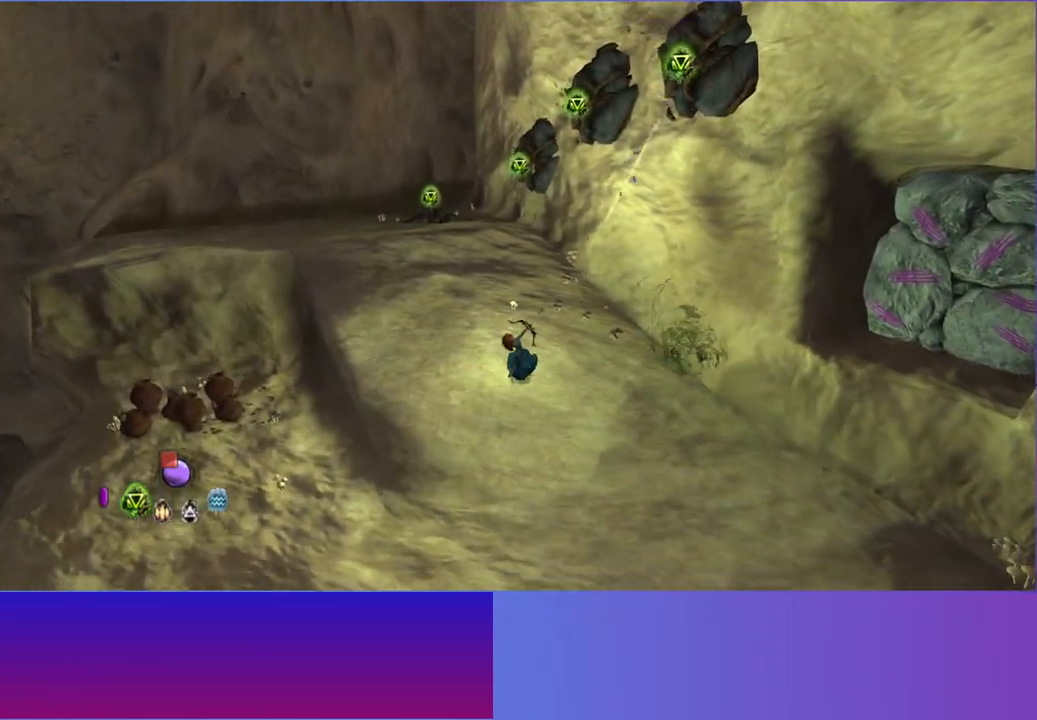
{"buttons": [], "left_stick": "up-left", "right_stick": "up-right", "button_events": []}
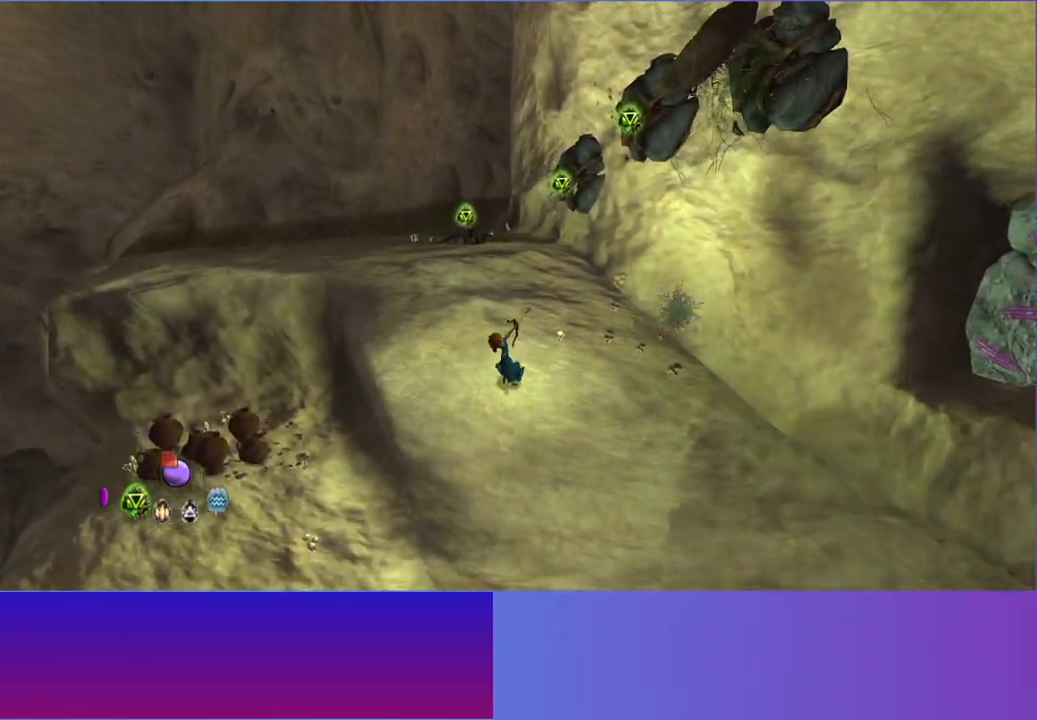
{"buttons": [], "left_stick": "up-left", "right_stick": "up-right", "button_events": []}
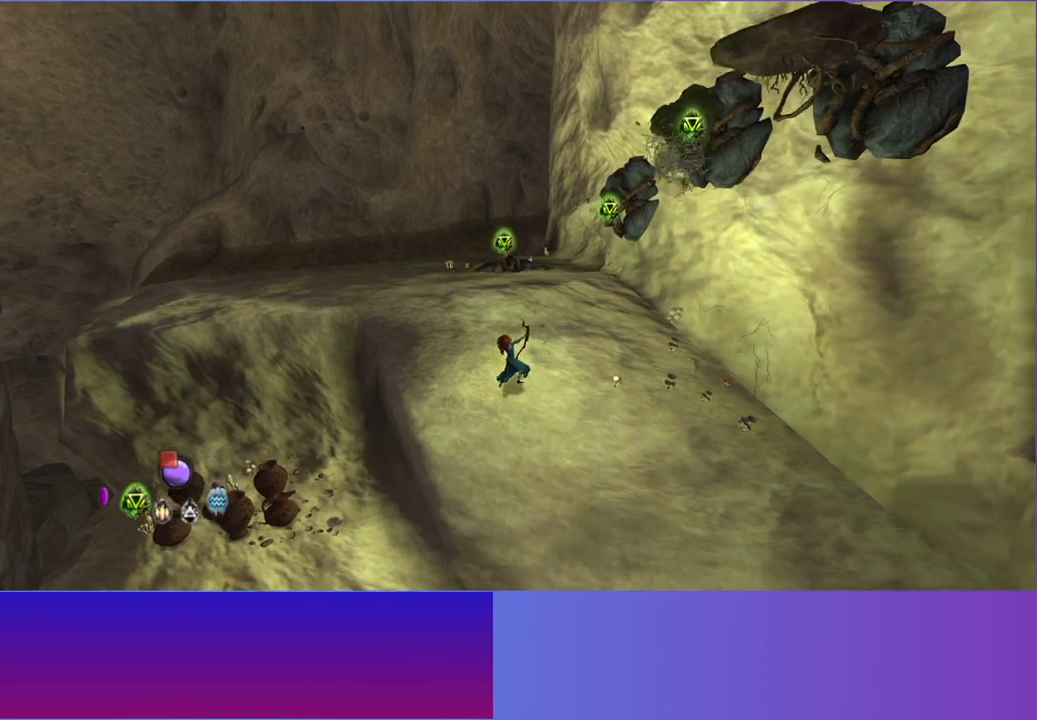
{"buttons": [], "left_stick": "up-left", "right_stick": "up-right", "button_events": []}
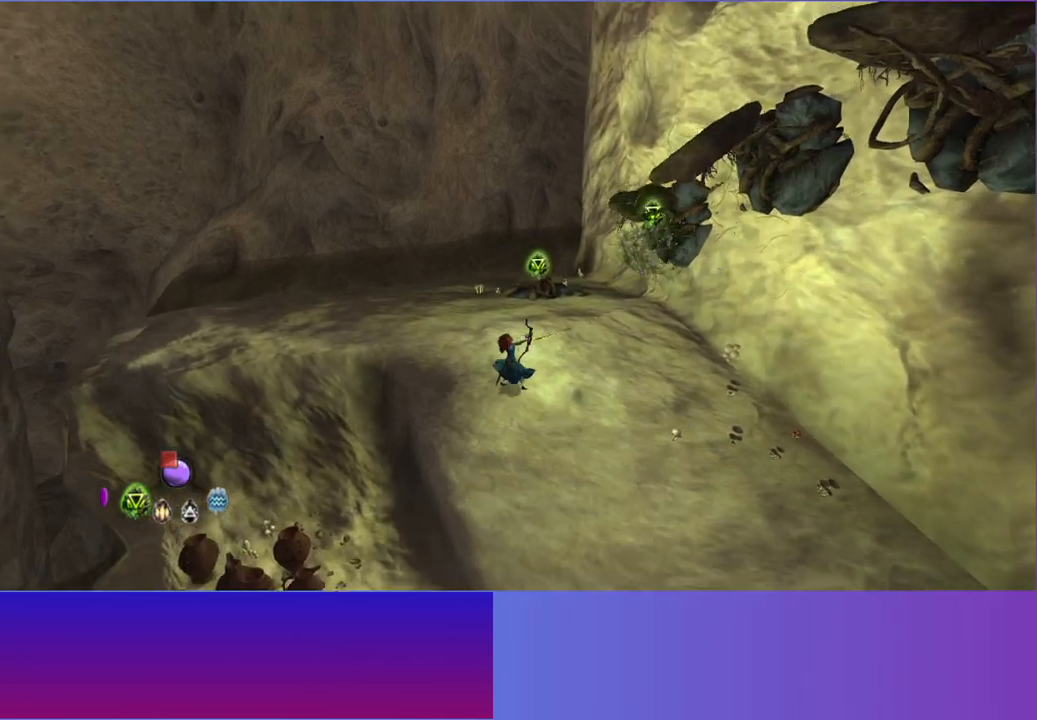
{"buttons": [], "left_stick": "up", "right_stick": "up-right", "button_events": []}
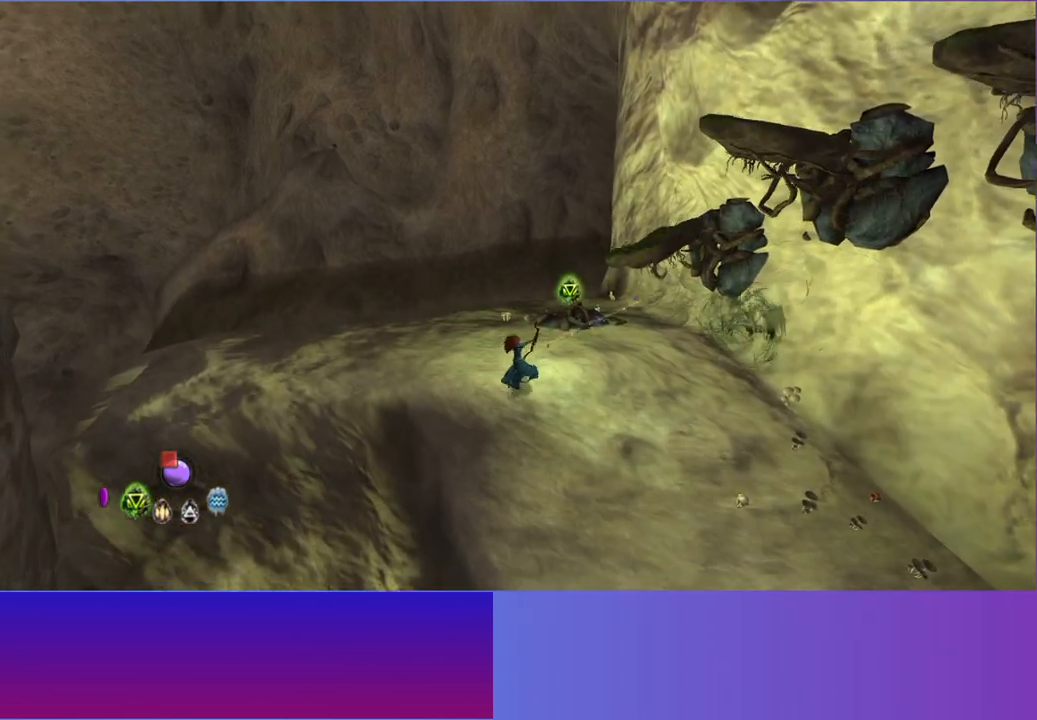
{"buttons": [], "left_stick": "up", "right_stick": "up-right", "button_events": []}
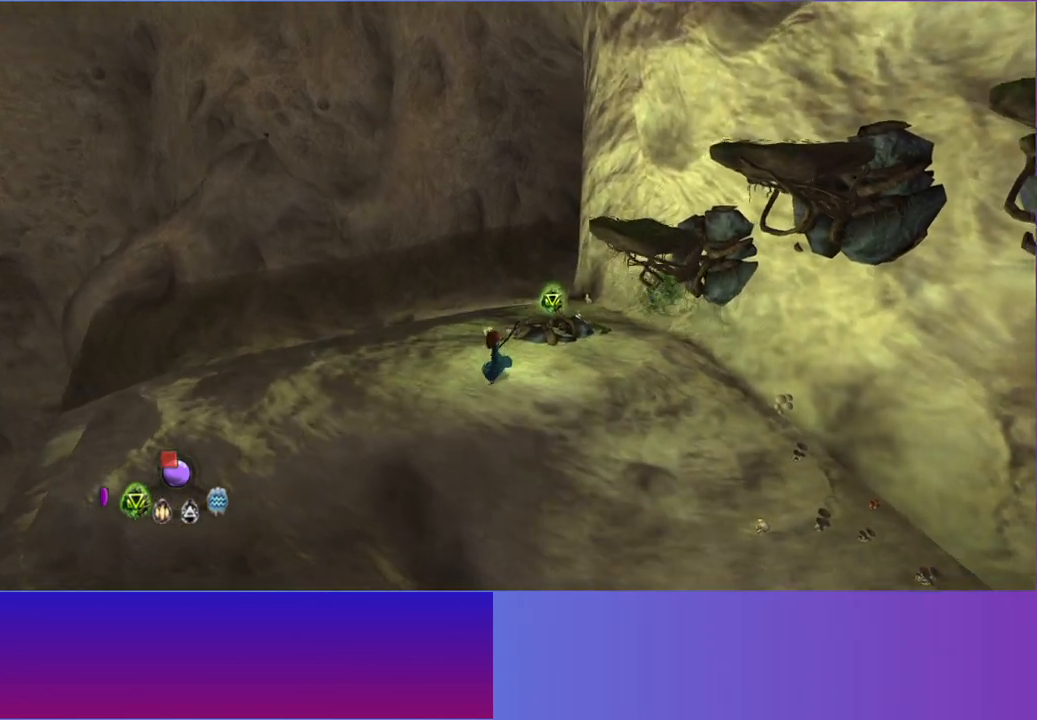
{"buttons": ["A"], "left_stick": "up", "right_stick": "up-right", "button_events": [[400, "A", "down"]]}
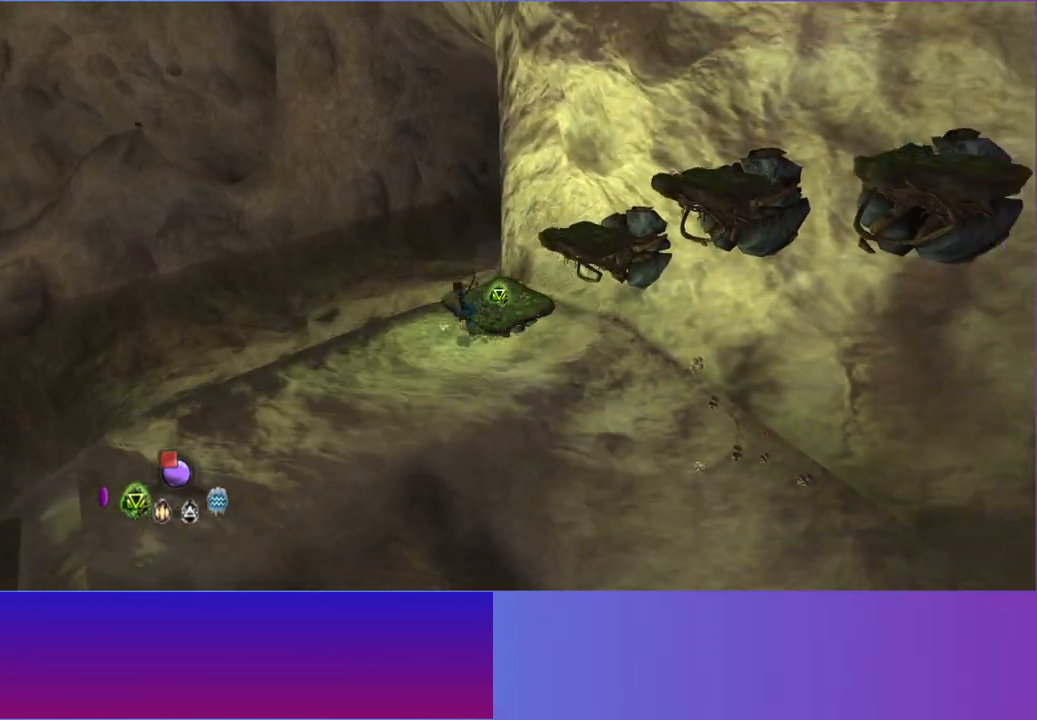
{"buttons": ["R1"], "left_stick": "up-right", "right_stick": "up-right", "button_events": [[67, "A", "up"], [467, "R1", "down"]]}
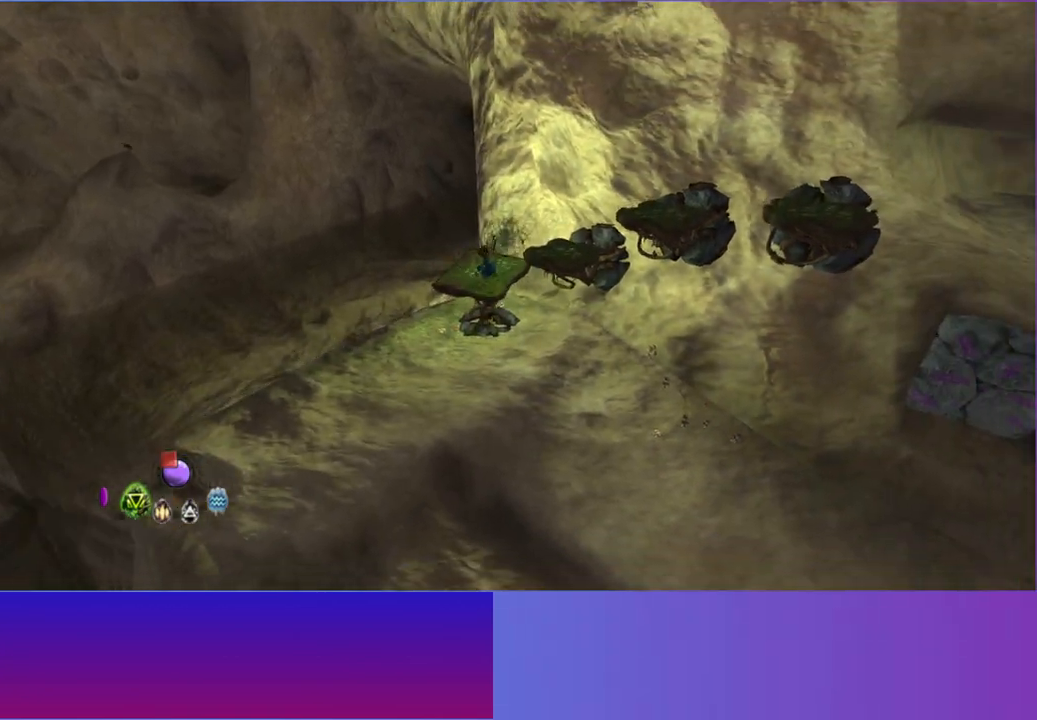
{"buttons": ["A"], "left_stick": "right", "right_stick": "up-right", "button_events": [[83, "R1", "up"], [183, "R1", "down"], [317, "R1", "up"], [500, "A", "down"]]}
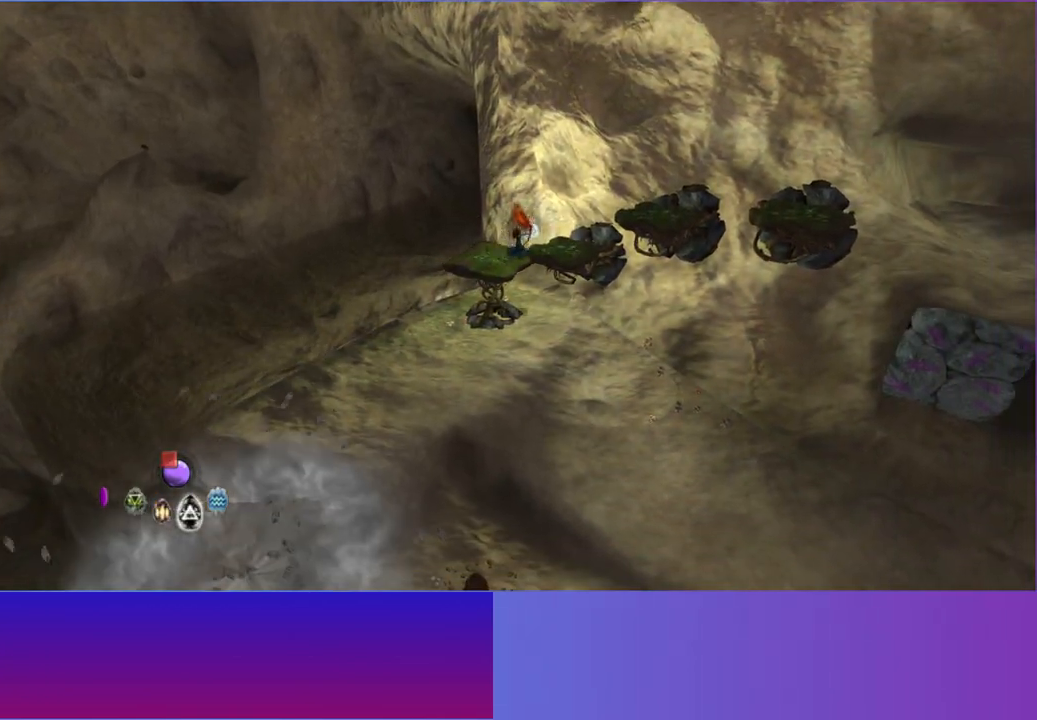
{"buttons": [], "left_stick": "up-right", "right_stick": "right", "button_events": [[150, "A", "up"]]}
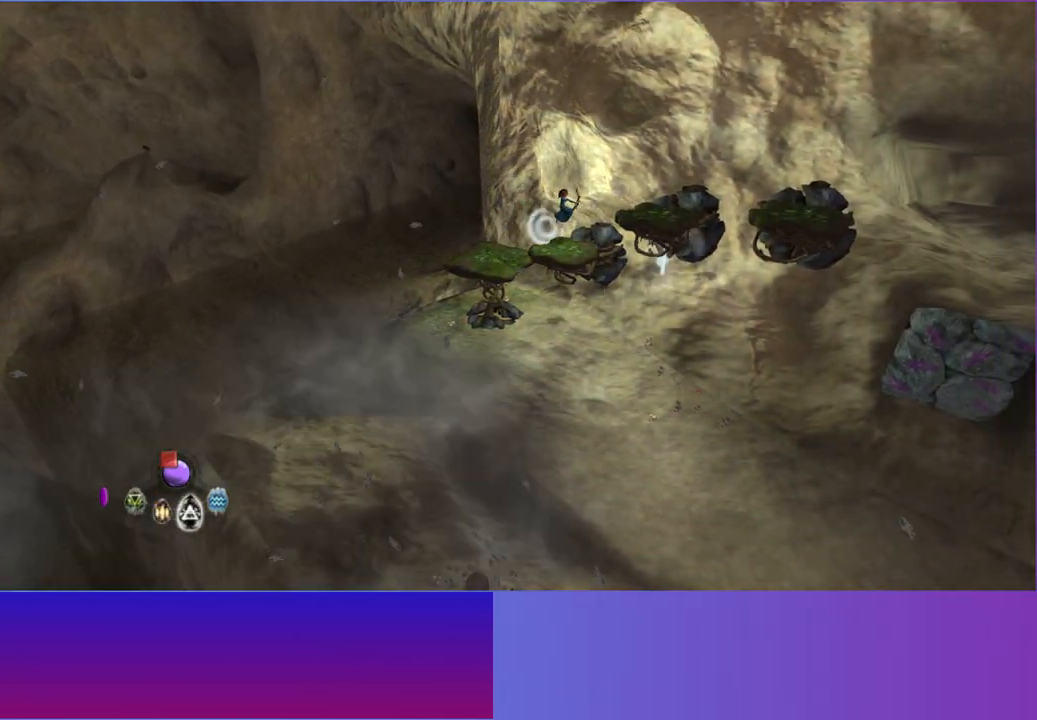
{"buttons": ["A"], "left_stick": "down-right", "right_stick": "right", "button_events": [[217, "A", "down"], [333, "A", "up"], [433, "A", "down"]]}